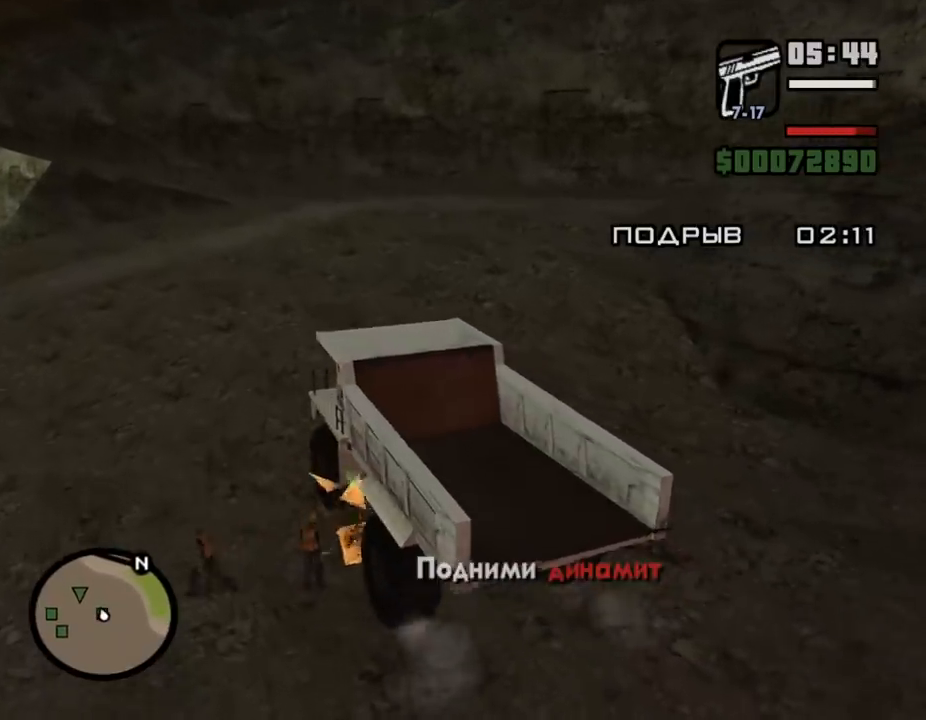
Gameplay with keyboard and mouse; each line is a JSON object with the keys and mouse buttons held at the frame after it. "events" lists presses ("down") and releases ("up") of ".", "/", "0", "1", "2", "3", "4", "5", "6", "7", "8", "9", "a", "alt_l", "alt_r", "b", "backslash", "backspace", "c", "caps_lock", "comma", "ctrl_l", "ctrl_r", "d", "down", "e", "equals", "escape", "f", "f1", "f10", "f11", "f12", "f2", "f3", "f4", "f5", "f6", "f7", "f8", "f9", "g", "h", "i", "j", "k", "l", "lbracket", "left", "m", "minus", "n", "o", "p", "q", "quote", "r", "rbracket", "return", "right", "s", "semicolon", "shift_l", "shift_r", "space", "super", "t", "tab", "tilde", "u", "up", "v", "w", "x", "y", "z", "mouse_left", "mouse_middle", "mouse_right", "mouse_wheel_up" and "mouse_wheel_down" between this image and that frame as [ms after this image, input, new state], when the widget could be followed in between. "mouse_left", "mouse_middle", "mouse_right", "mouse_wheel_up", "mouse_wheel_down" = the "left", "middle", "right", "wheel_up", "wheel_down" buttons of the "mouse" list. No other keys are recorded. Mouse movement is not recorded.
{"keys": ["s", "shift_l"], "mouse": [], "events": [[67, "f", "down"], [433, "f", "up"], [433, "shift_l", "down"]]}
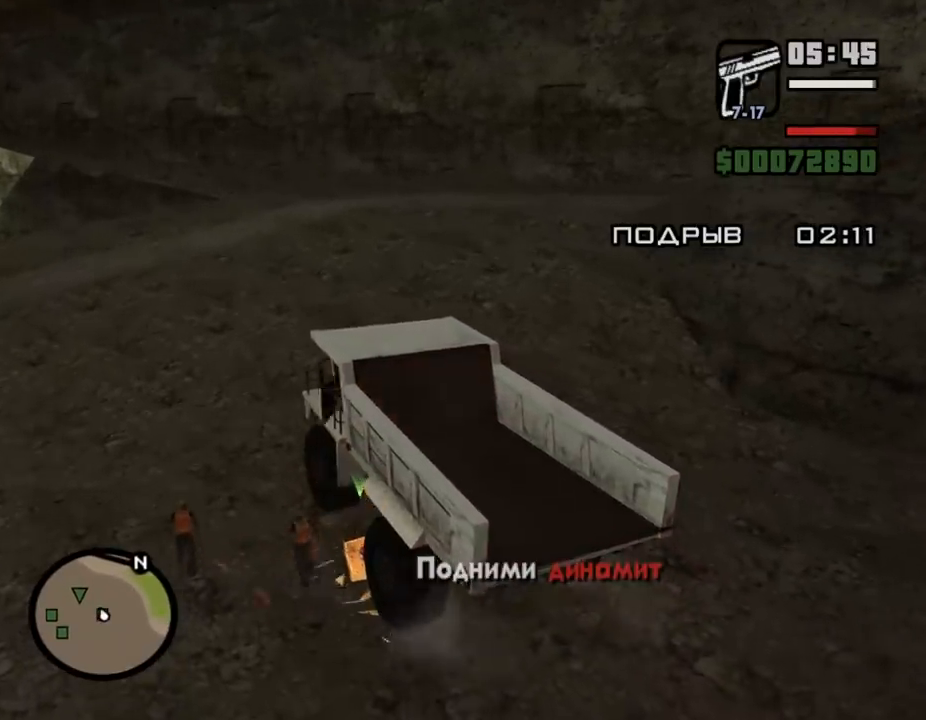
{"keys": ["s", "shift_l"], "mouse": [], "events": []}
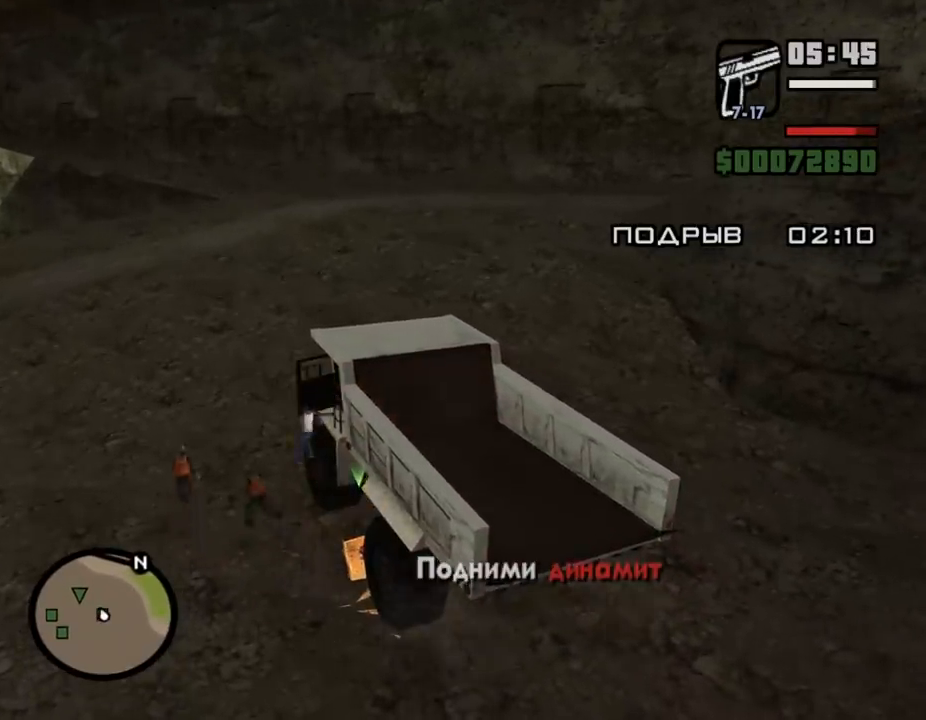
{"keys": ["s", "shift_l"], "mouse": [], "events": []}
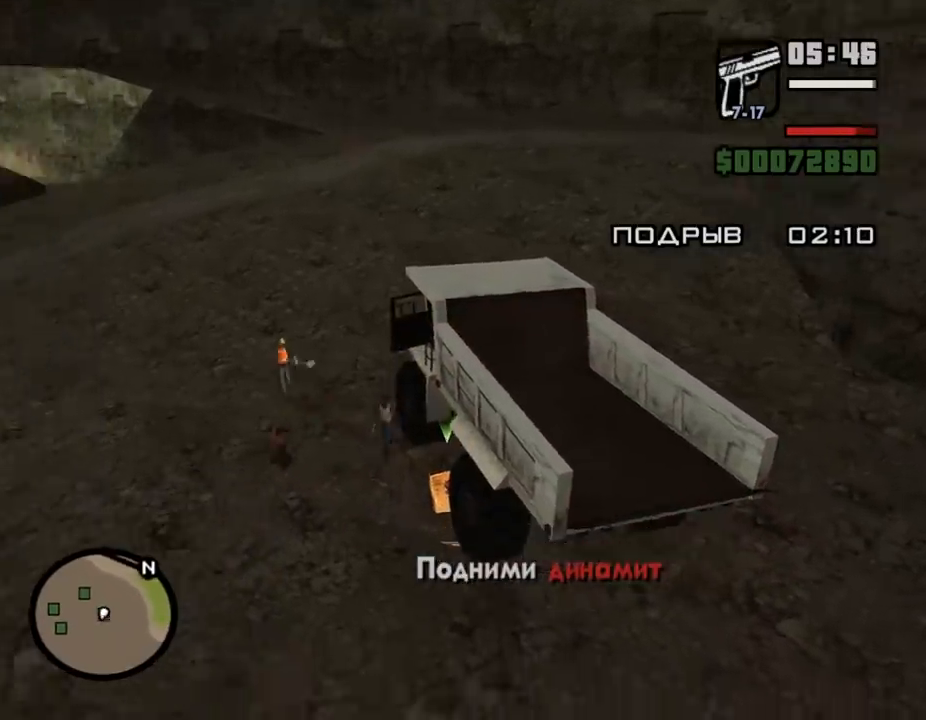
{"keys": ["shift_l", "w"], "mouse": [], "events": [[67, "d", "down"], [367, "a", "down"], [367, "s", "up"], [400, "d", "up"], [467, "w", "down"], [500, "a", "up"]]}
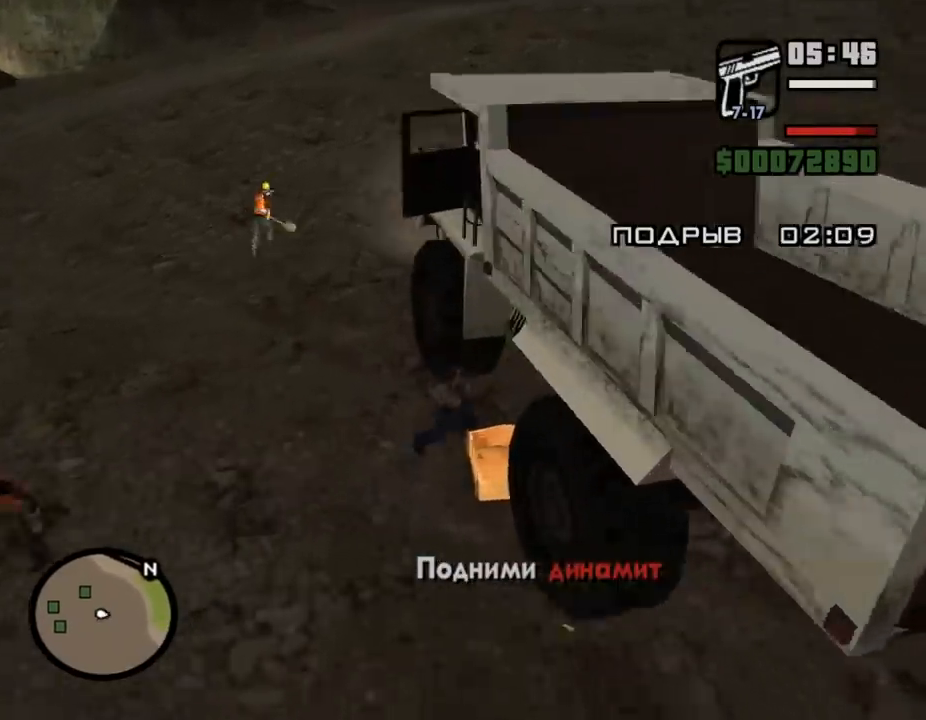
{"keys": ["shift_l"], "mouse": [], "events": [[67, "f", "down"], [133, "w", "up"], [200, "f", "up"]]}
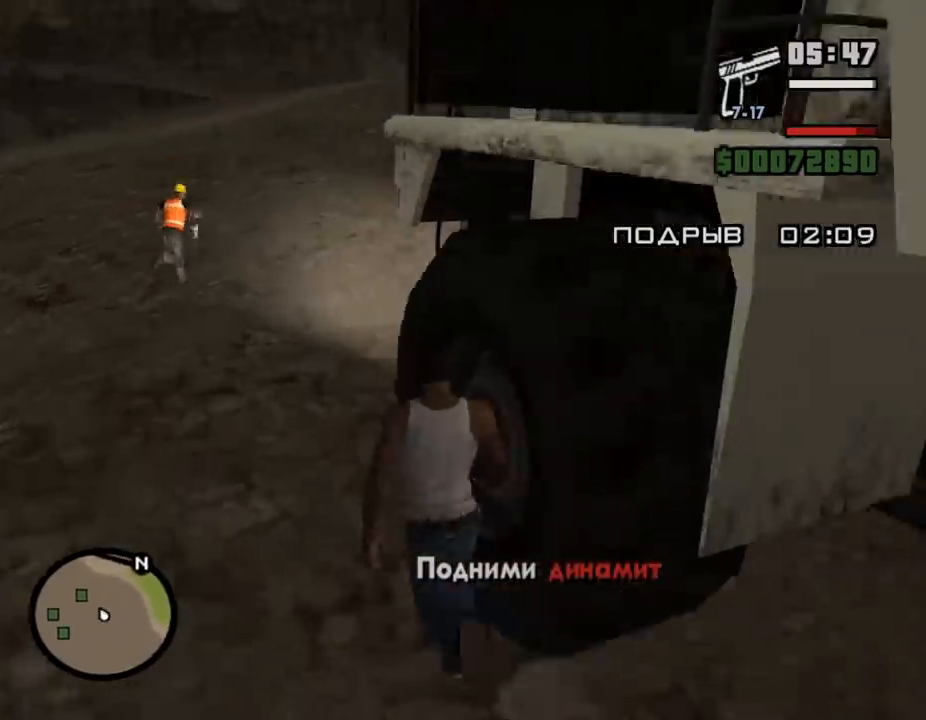
{"keys": [], "mouse": [], "events": [[133, "shift_l", "up"]]}
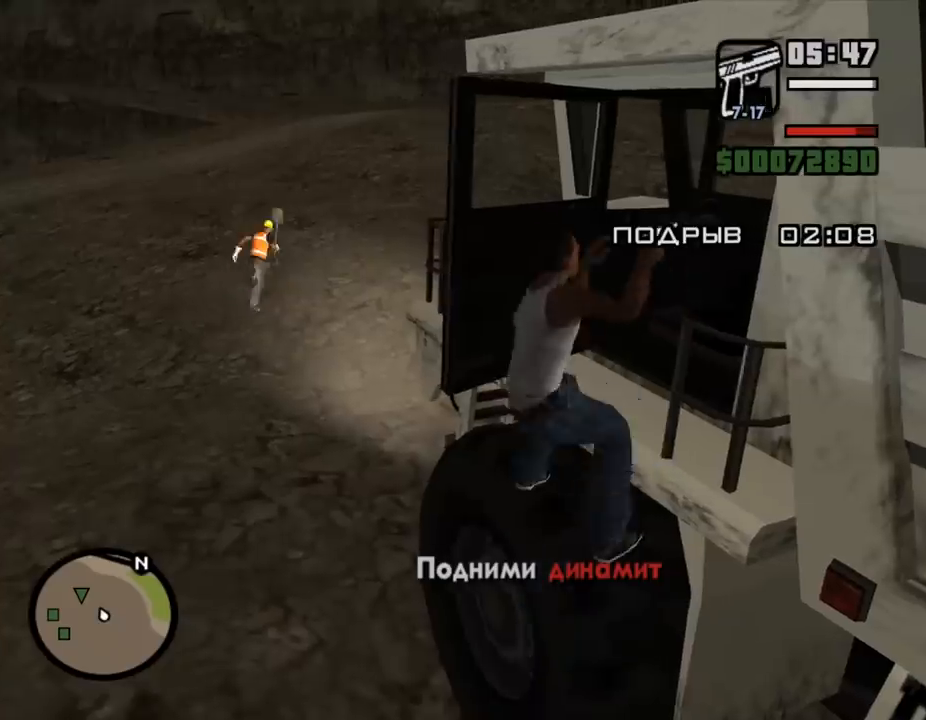
{"keys": ["shift_l", "w"], "mouse": [], "events": [[367, "w", "down"], [400, "shift_l", "down"]]}
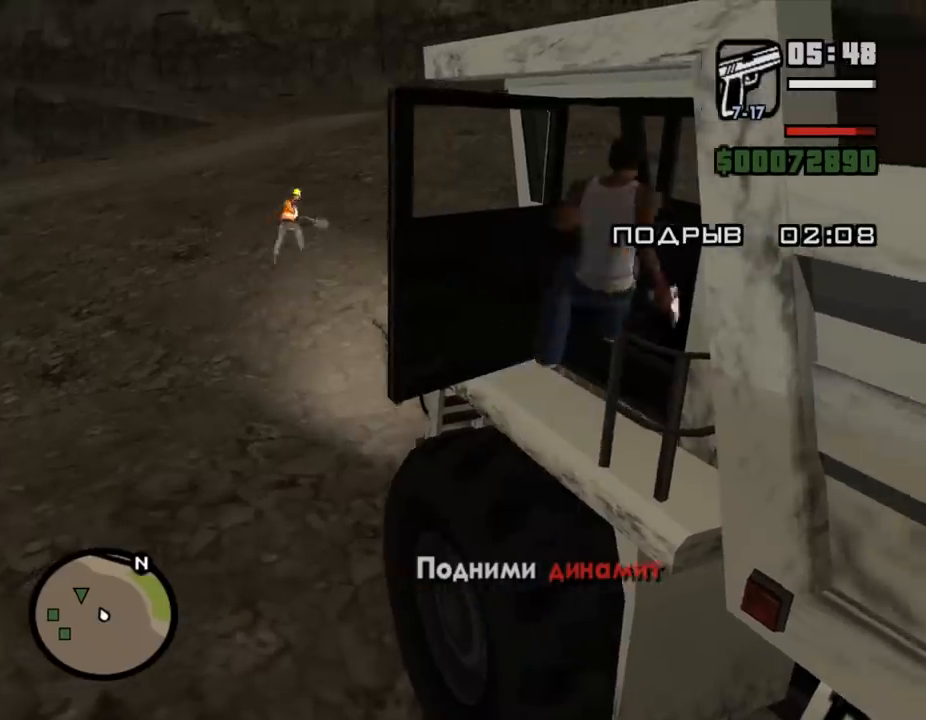
{"keys": ["a", "shift_l", "w"], "mouse": [], "events": [[433, "a", "down"]]}
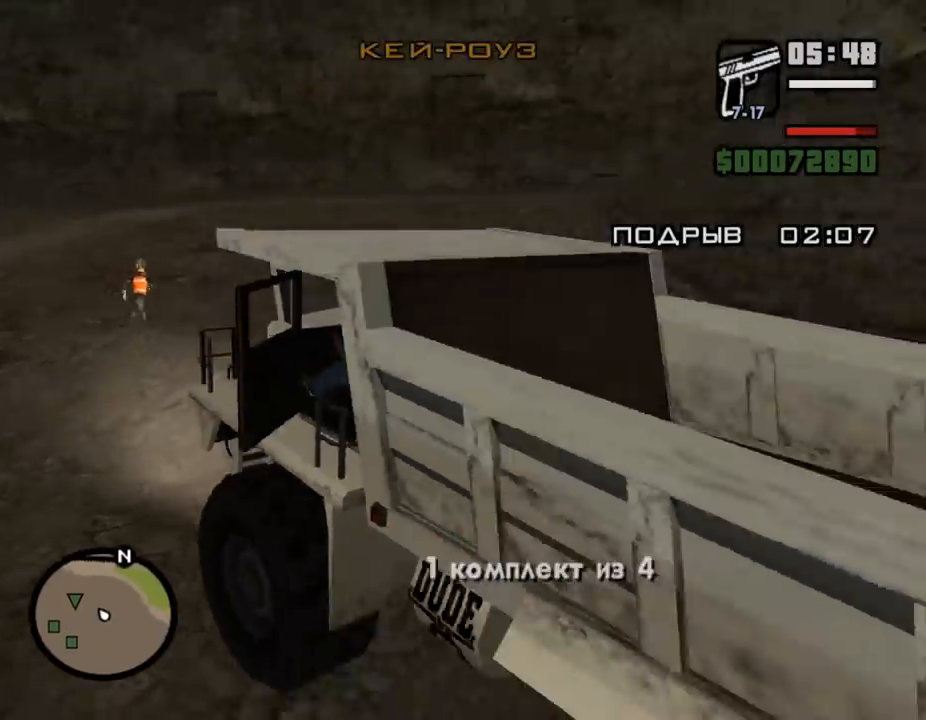
{"keys": ["shift_l", "w"], "mouse": [], "events": [[133, "a", "up"]]}
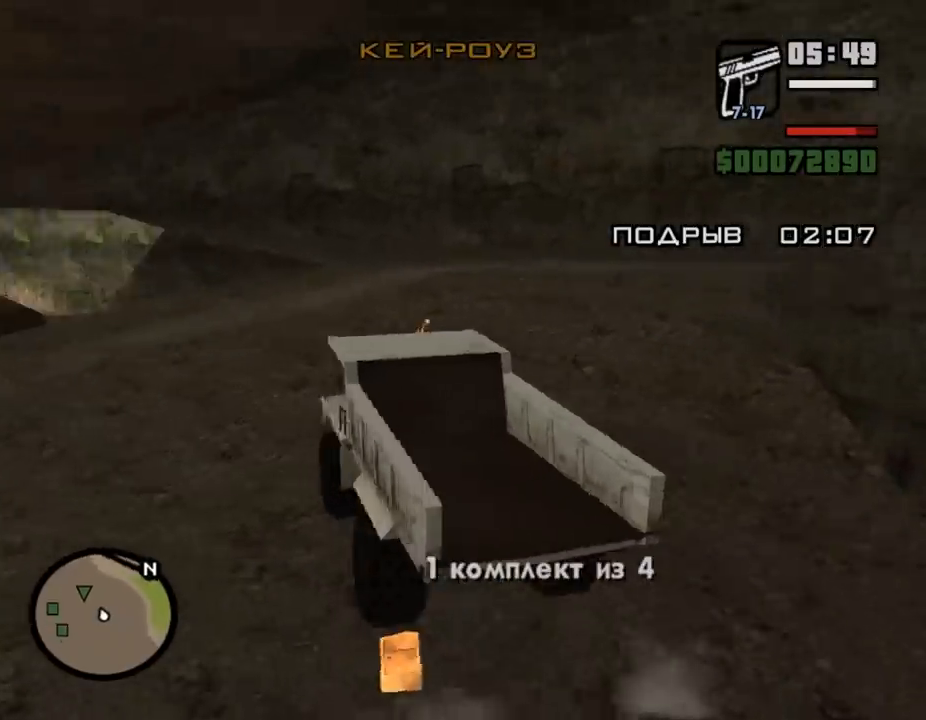
{"keys": ["shift_l", "w"], "mouse": [], "events": []}
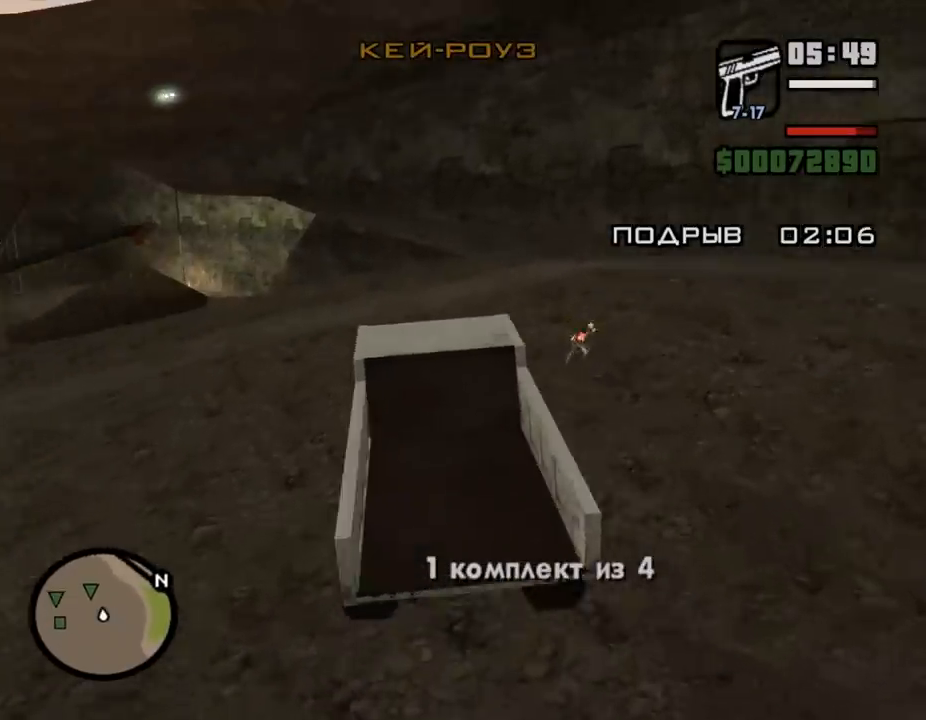
{"keys": ["a", "shift_l", "w"], "mouse": [], "events": [[433, "a", "down"]]}
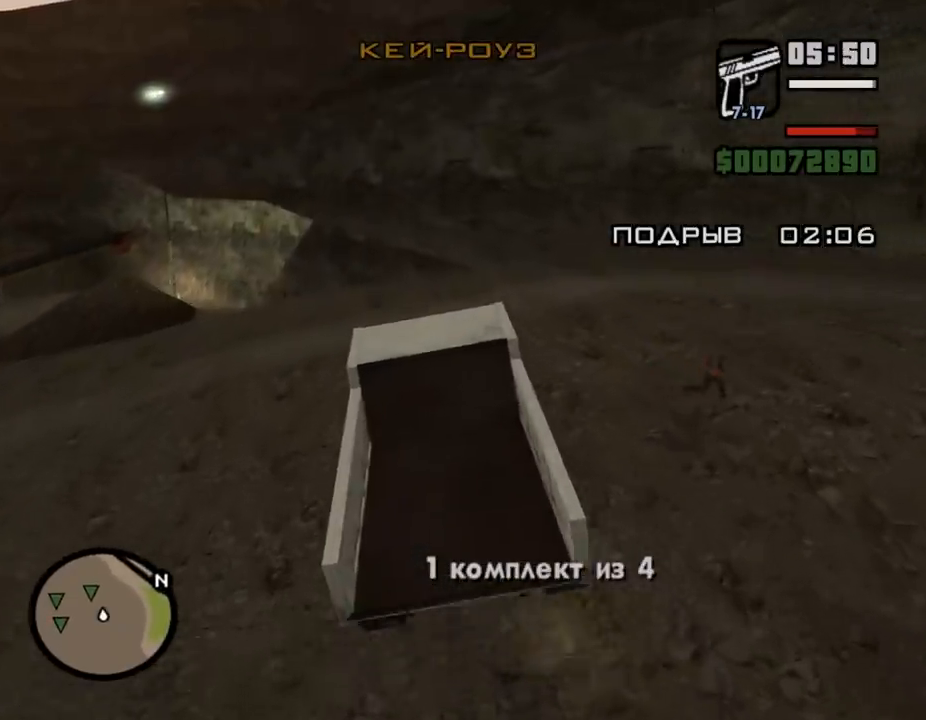
{"keys": ["w"], "mouse": [], "events": [[200, "a", "up"], [233, "shift_l", "up"]]}
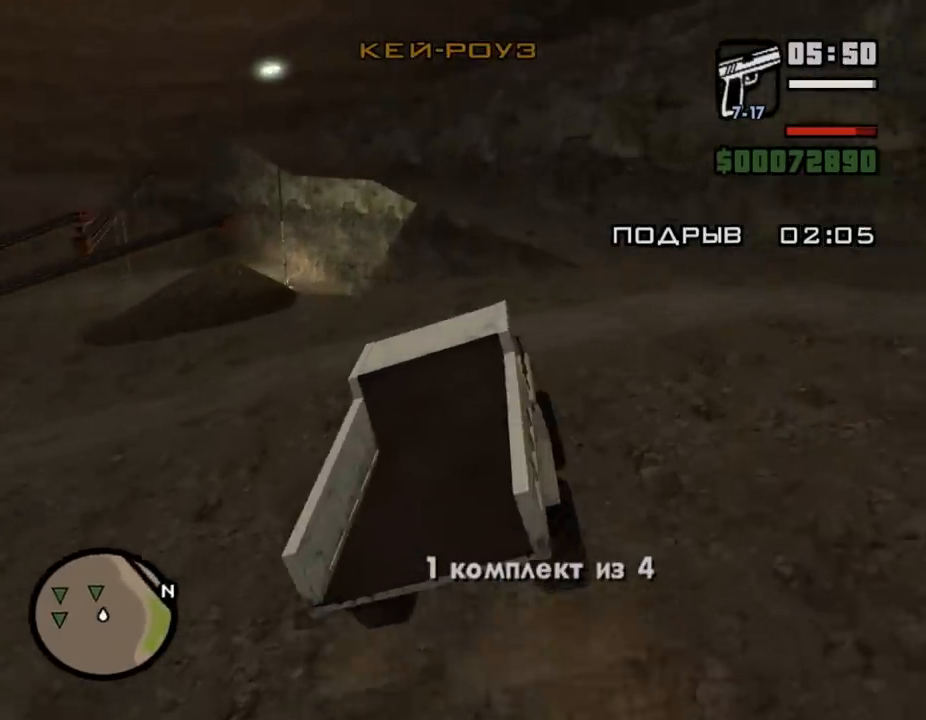
{"keys": ["a", "w"], "mouse": [], "events": [[33, "a", "down"], [200, "a", "up"], [467, "a", "down"]]}
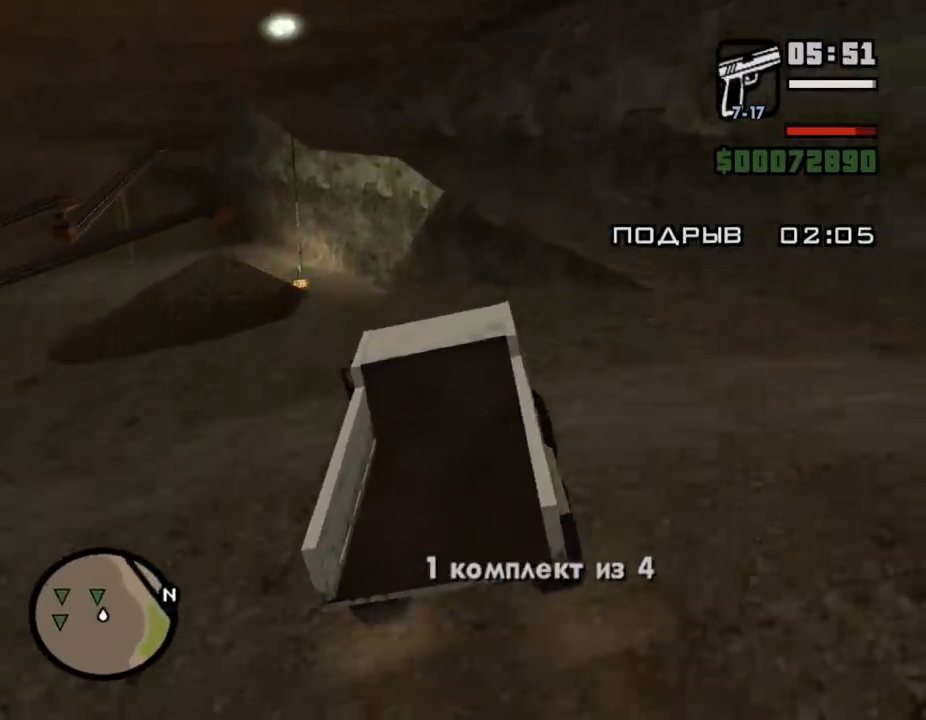
{"keys": ["d", "w"], "mouse": [], "events": [[33, "a", "up"], [167, "a", "down"], [267, "a", "up"], [500, "d", "down"]]}
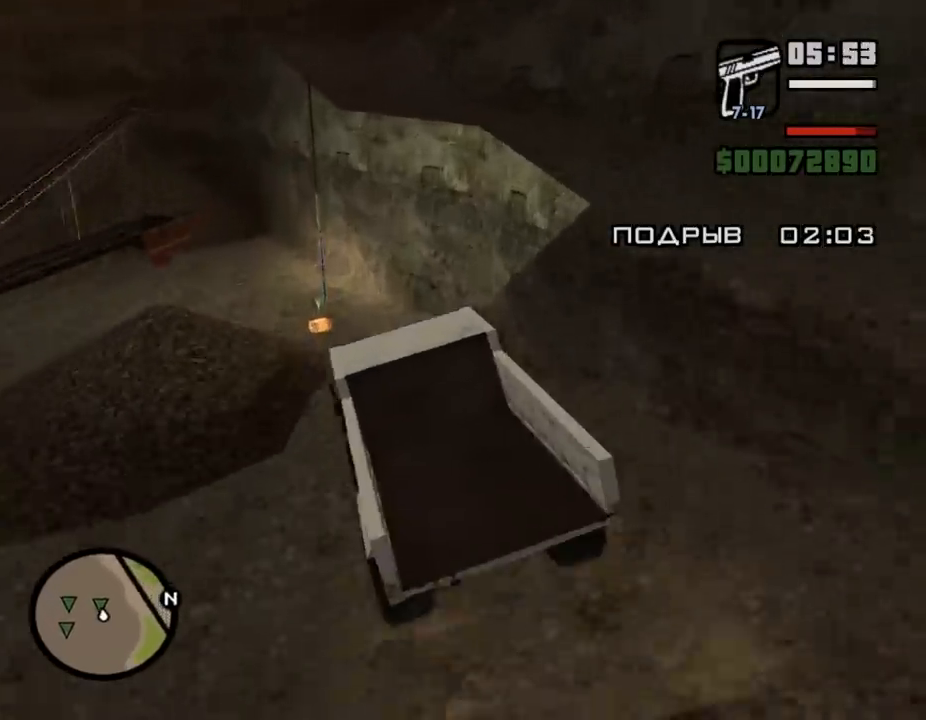
{"keys": ["s"], "mouse": [], "events": [[33, "d", "up"], [33, "w", "up"], [167, "s", "down"]]}
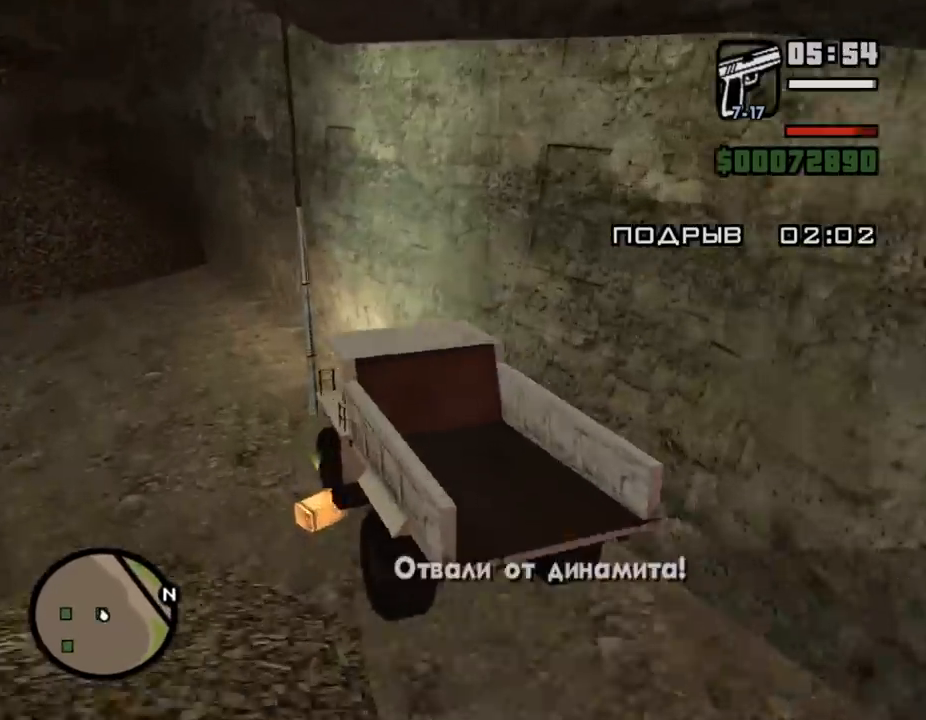
{"keys": ["d", "s", "shift_l"], "mouse": [], "events": [[133, "f", "down"], [267, "f", "up"], [267, "shift_l", "down"], [500, "d", "down"]]}
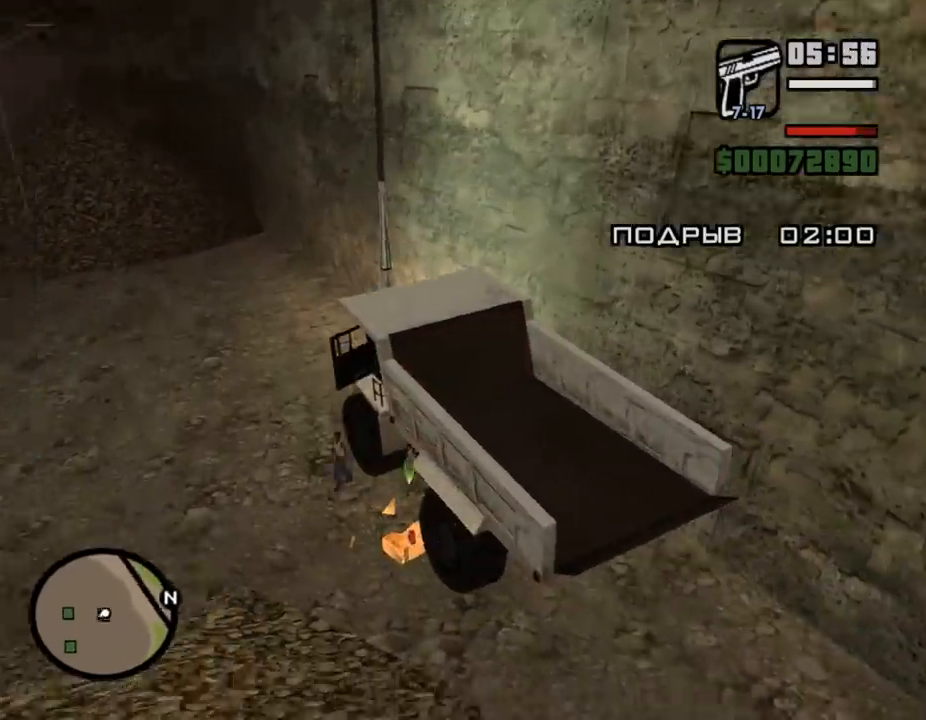
{"keys": [], "mouse": [], "events": [[167, "a", "down"], [167, "s", "up"], [200, "d", "up"], [200, "w", "down"], [267, "a", "up"], [267, "f", "down"], [300, "w", "up"], [333, "f", "up"], [433, "shift_l", "up"]]}
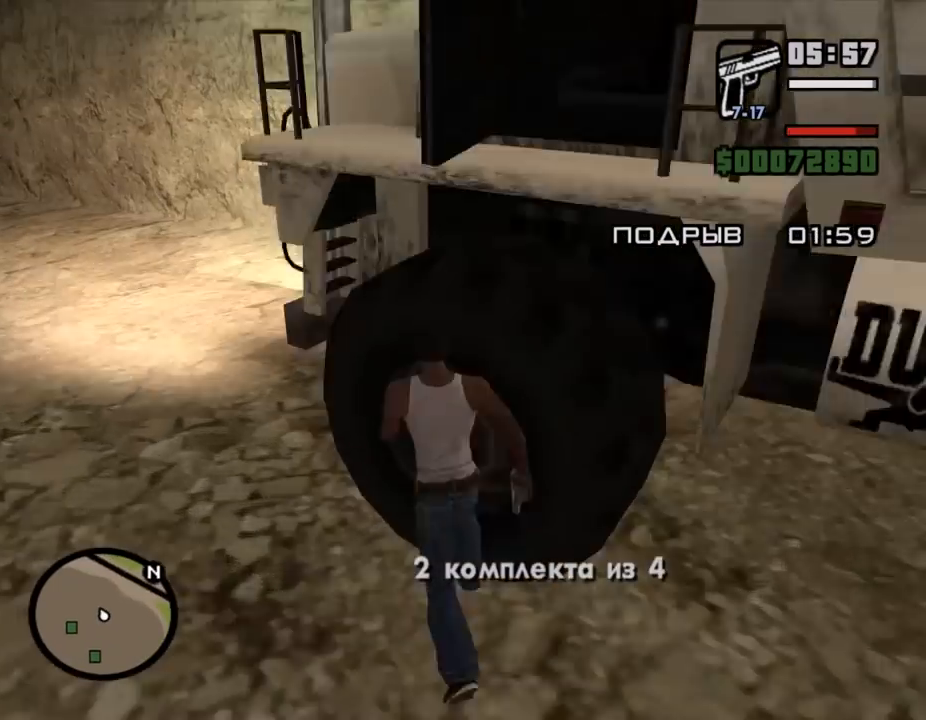
{"keys": ["d", "s", "shift_l"], "mouse": [], "events": [[233, "d", "down"], [233, "s", "down"], [267, "shift_l", "down"]]}
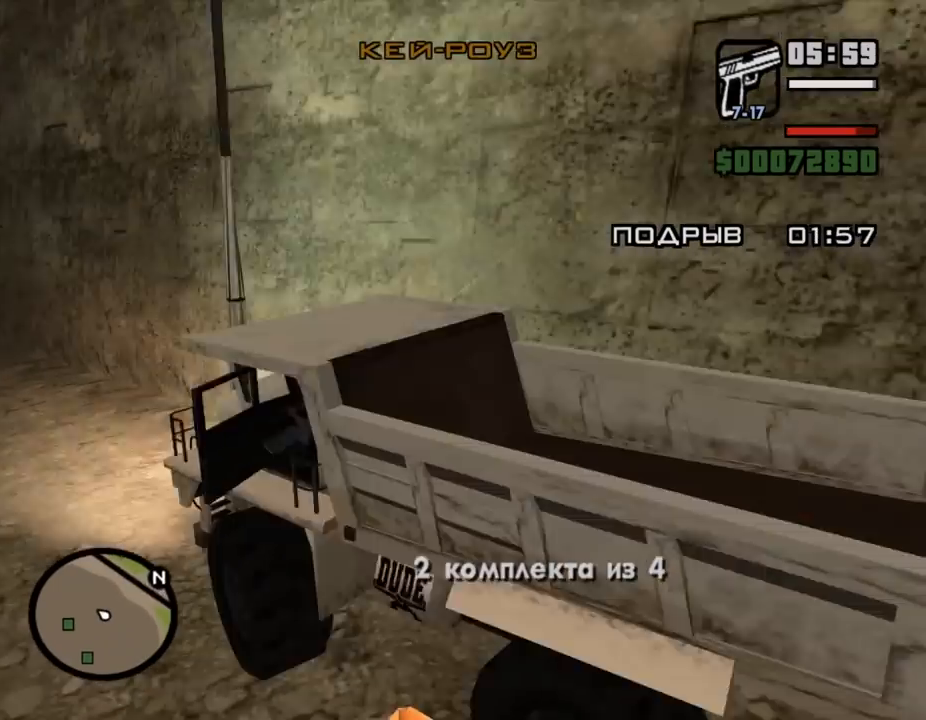
{"keys": ["a", "shift_l", "w"], "mouse": [], "events": [[133, "a", "down"], [133, "d", "up"], [133, "s", "up"], [167, "w", "down"]]}
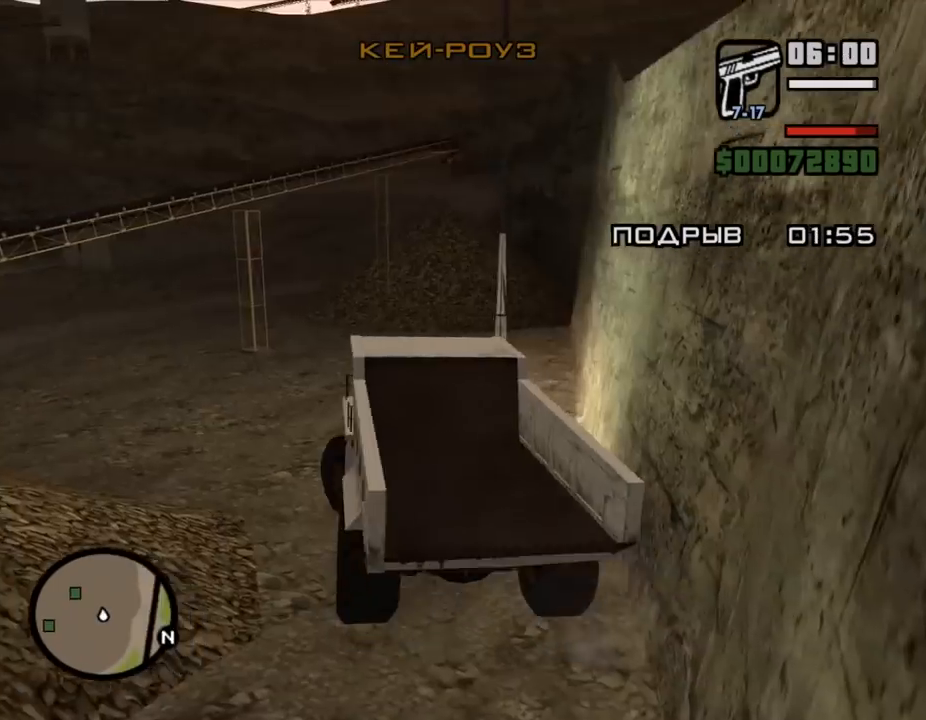
{"keys": ["w"], "mouse": [], "events": [[133, "shift_l", "up"], [167, "a", "up"], [300, "a", "down"], [367, "a", "up"], [433, "a", "down"], [500, "a", "up"]]}
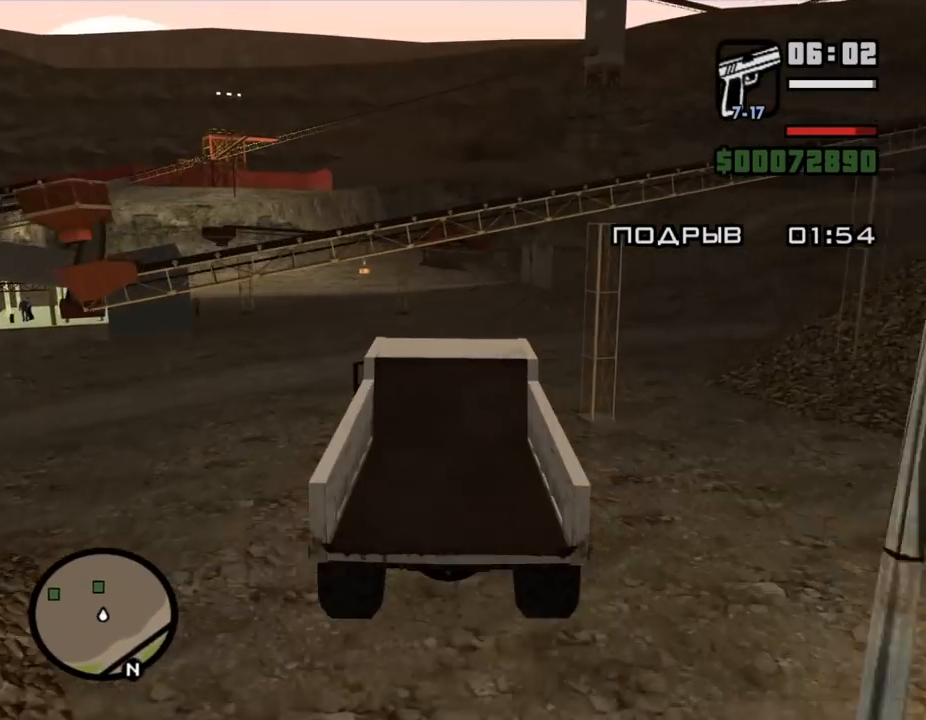
{"keys": ["w"], "mouse": [], "events": [[100, "a", "down"], [200, "a", "up"], [333, "a", "down"], [400, "a", "up"]]}
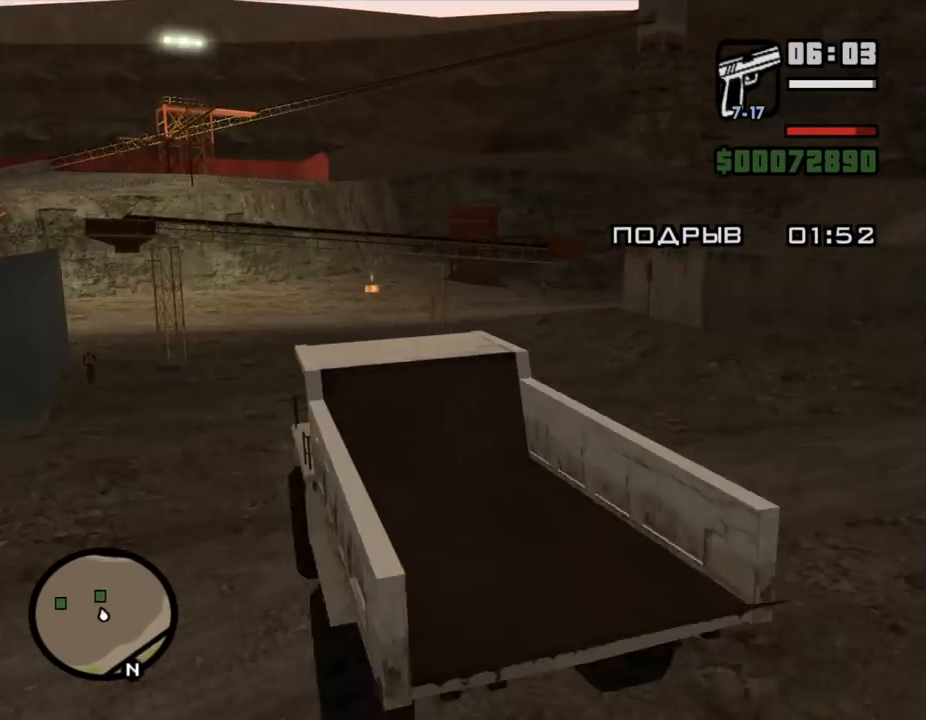
{"keys": ["w"], "mouse": [], "events": [[133, "d", "down"], [167, "d", "up"], [233, "d", "down"], [267, "d", "up"], [400, "d", "down"], [500, "d", "up"]]}
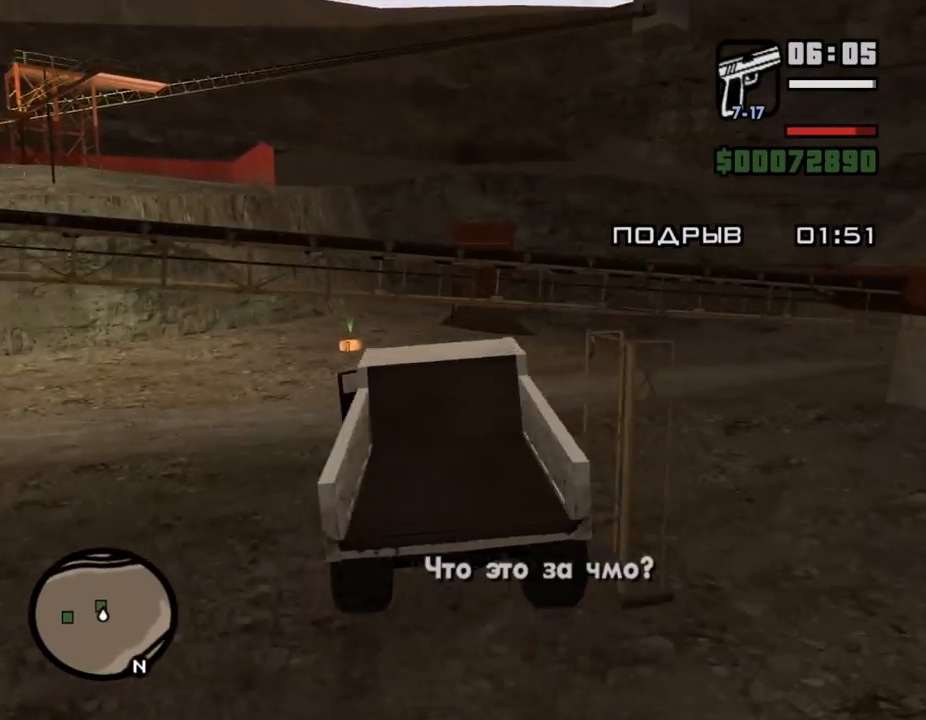
{"keys": ["a"], "mouse": [], "events": [[100, "a", "down"], [133, "w", "up"], [233, "space", "down"], [500, "space", "up"]]}
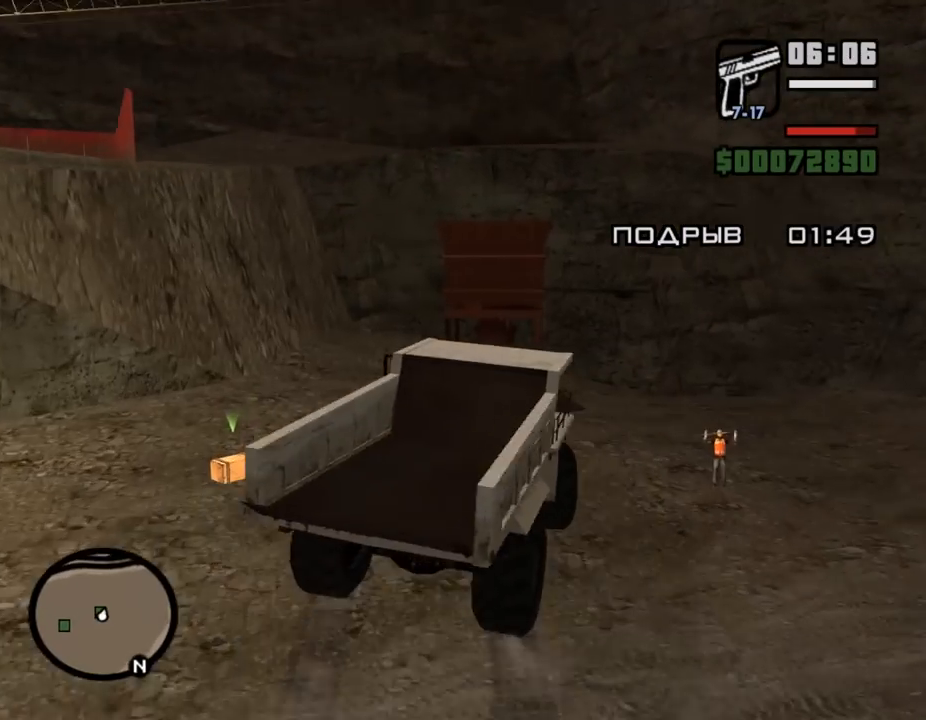
{"keys": ["a", "w"], "mouse": [], "events": [[167, "a", "up"], [167, "s", "down"], [200, "d", "down"], [467, "a", "down"], [467, "d", "up"], [467, "s", "up"], [500, "w", "down"]]}
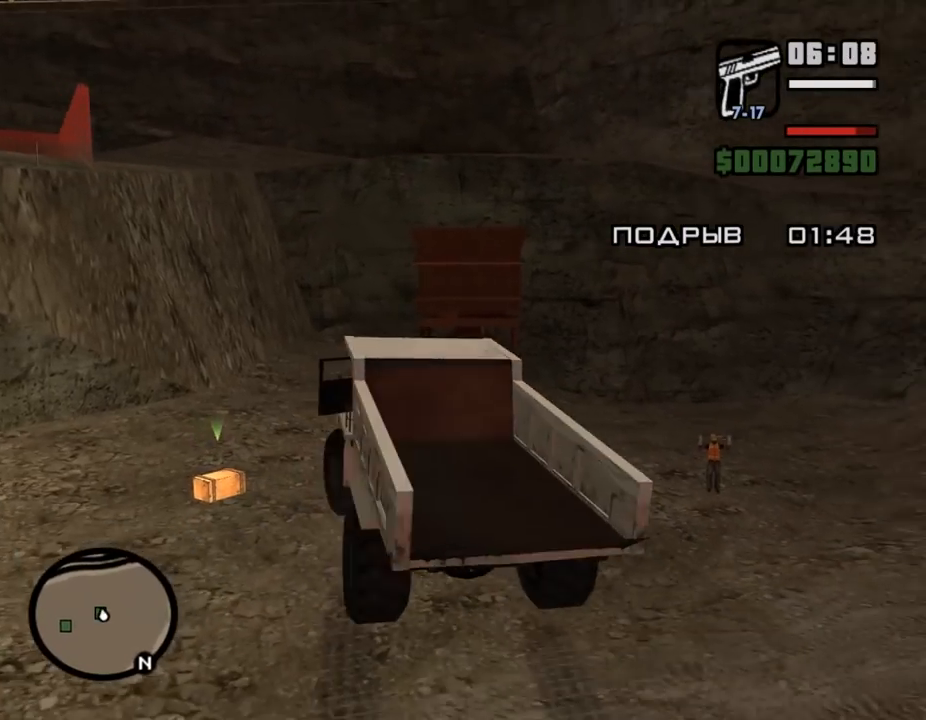
{"keys": ["a"], "mouse": [], "events": [[433, "w", "up"]]}
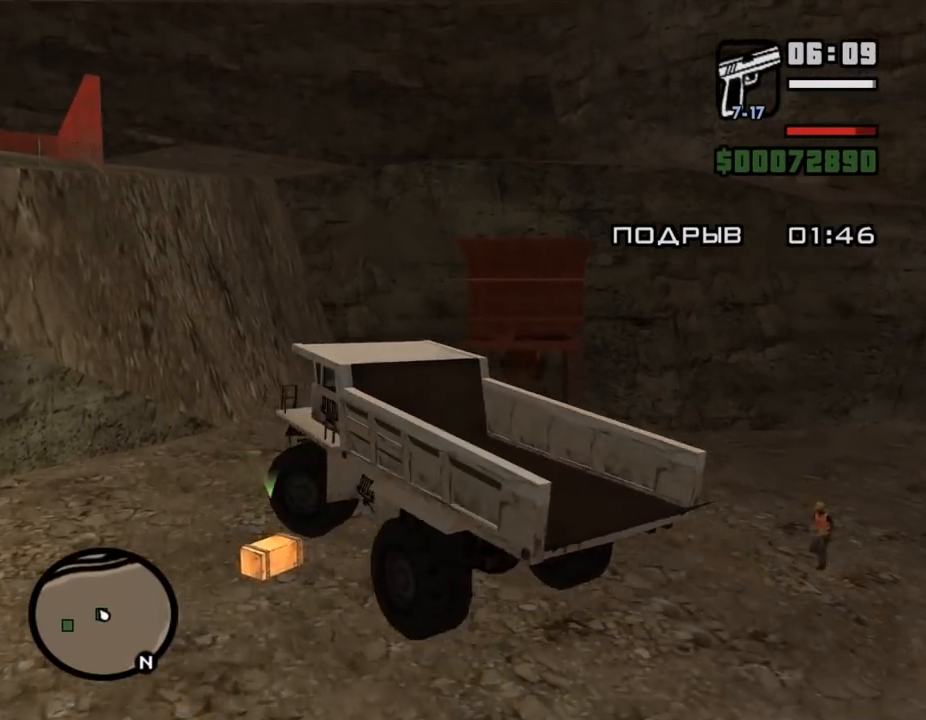
{"keys": ["s", "shift_l"], "mouse": [], "events": [[267, "a", "up"], [267, "s", "down"], [333, "f", "down"], [400, "f", "up"], [433, "shift_l", "down"]]}
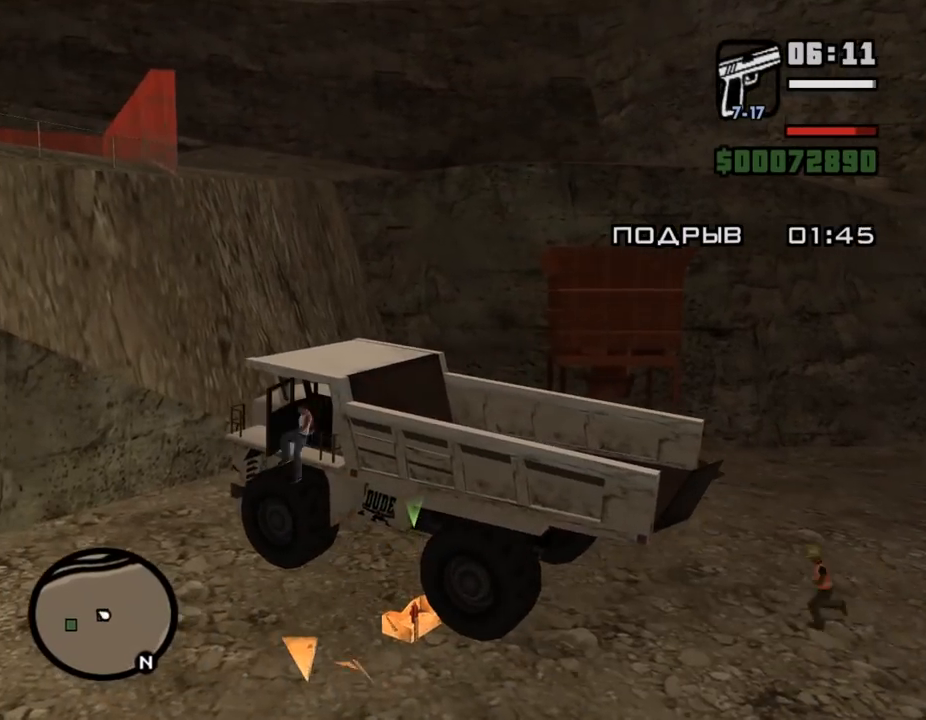
{"keys": ["shift_l"], "mouse": [], "events": [[33, "d", "down"], [333, "s", "up"], [367, "w", "down"], [400, "d", "up"], [433, "f", "down"], [467, "w", "up"], [500, "f", "up"]]}
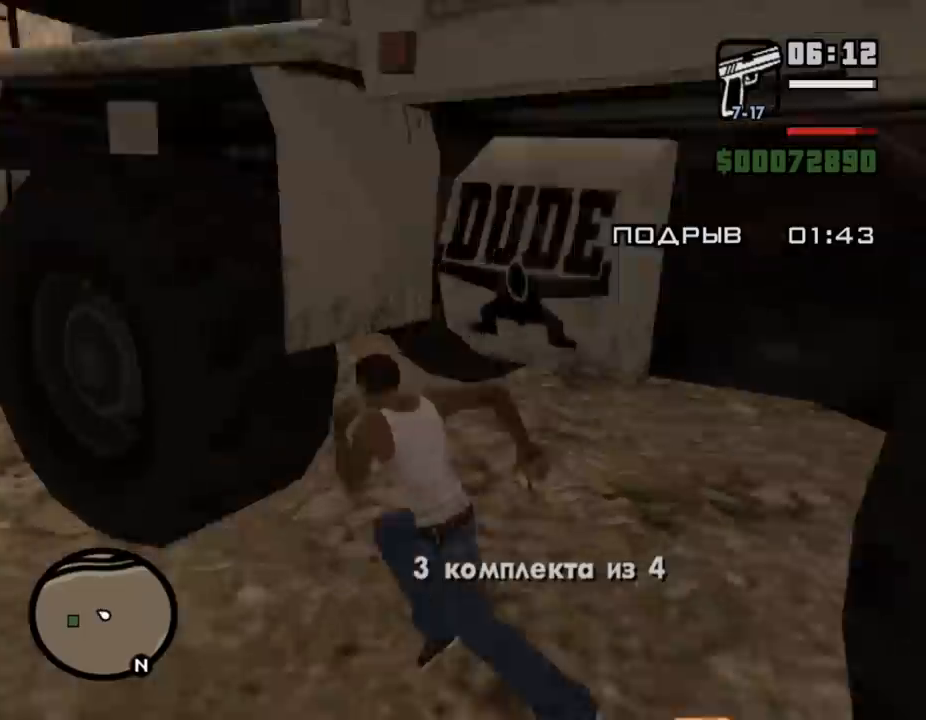
{"keys": ["d", "s", "shift_l"], "mouse": [], "events": [[100, "shift_l", "up"], [400, "d", "down"], [400, "s", "down"], [433, "shift_l", "down"]]}
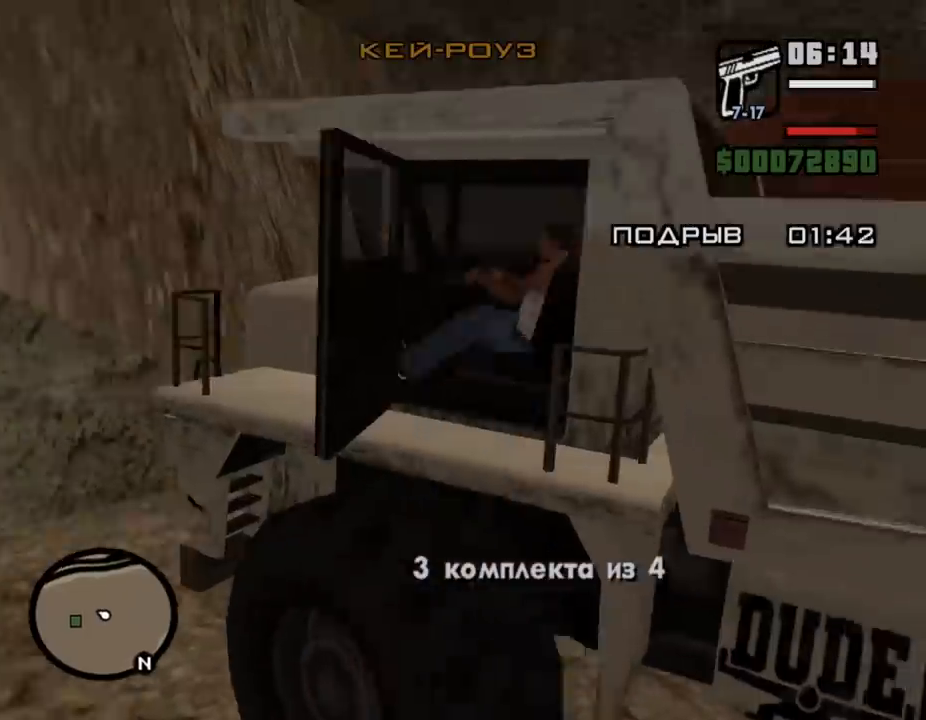
{"keys": ["a", "shift_l", "w"], "mouse": [], "events": [[233, "s", "up"], [267, "a", "down"], [267, "d", "up"], [267, "w", "down"]]}
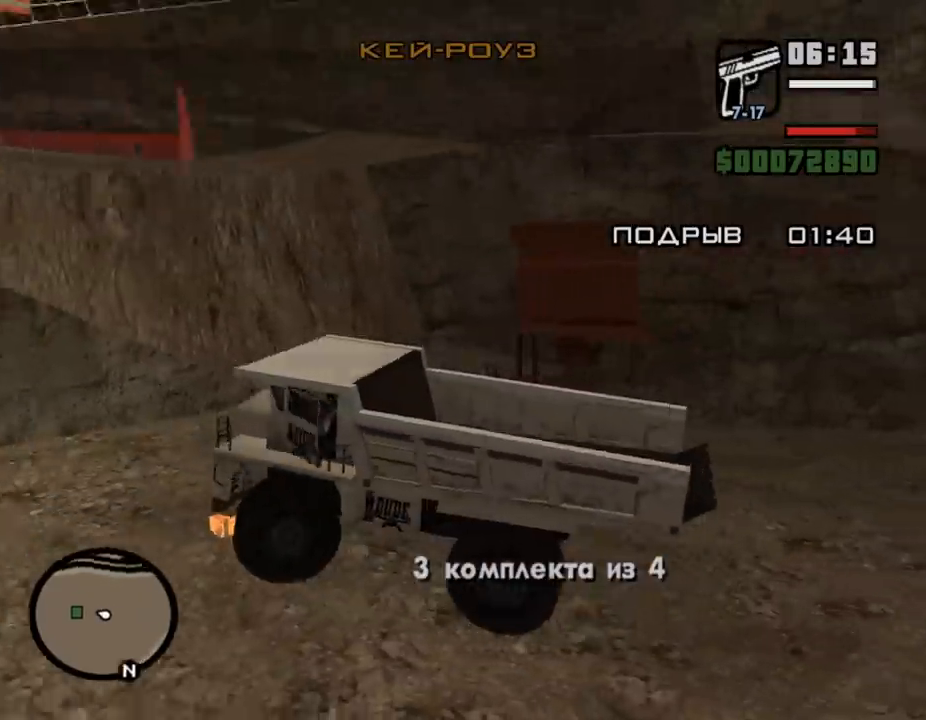
{"keys": ["a", "w"], "mouse": [], "events": [[267, "shift_l", "up"], [333, "a", "up"], [500, "a", "down"]]}